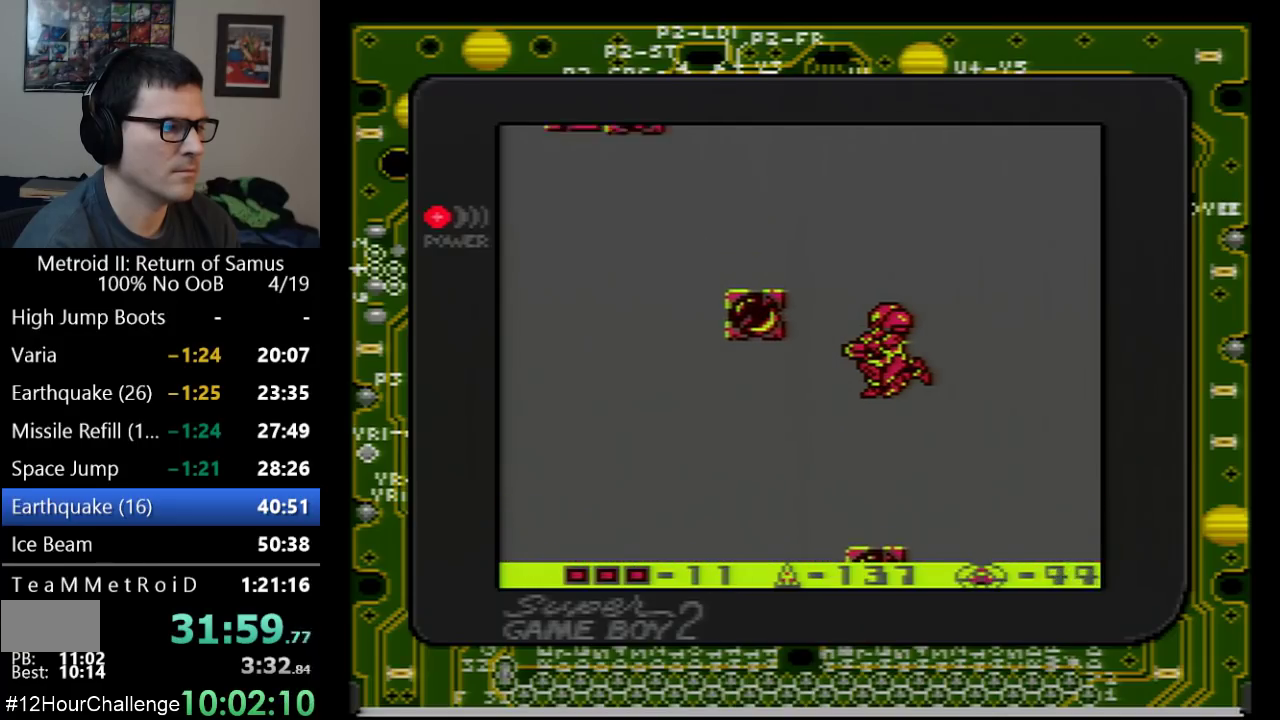
Gameplay with a controller (Nintendo layout); each line is a JSON object with the inputs held at the frame after it. "events" lists button and stick changes between this image and that frame as [ms after this image, input, new state], when the widget could be followed in between. Not read: L3 R3.
{"buttons": ["DPAD_LEFT"], "events": [[283, "A", "up"]]}
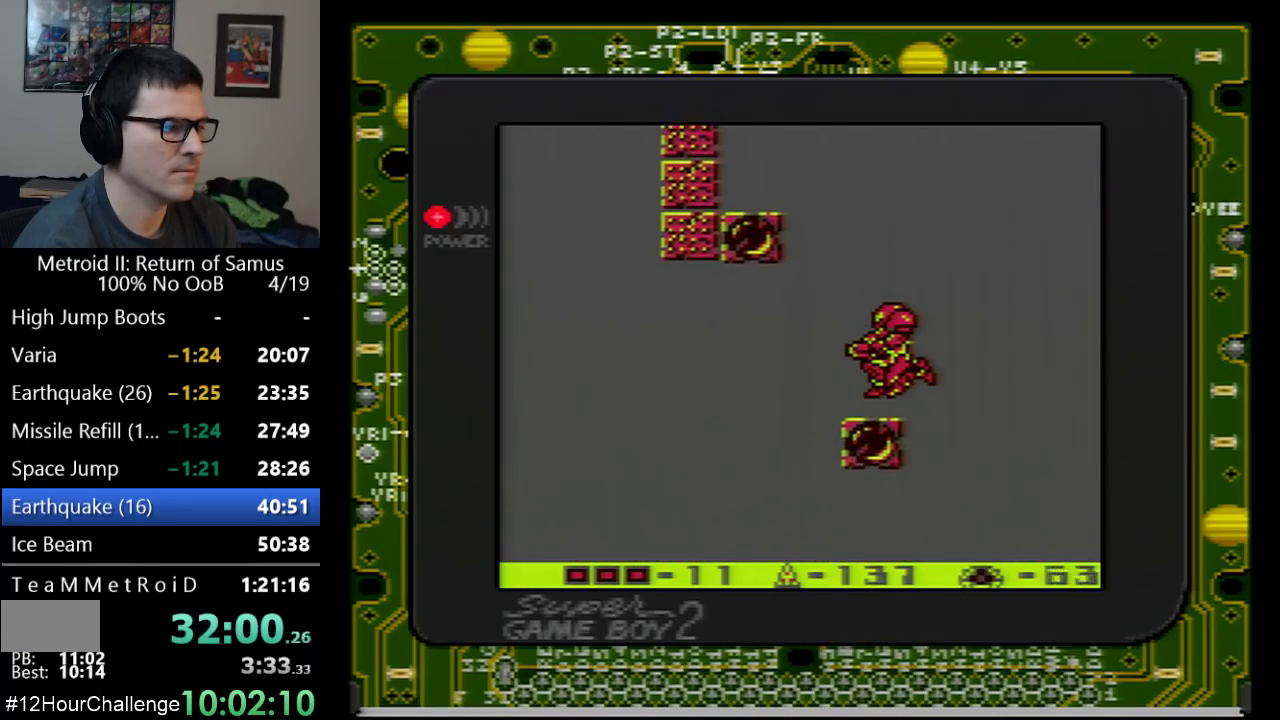
{"buttons": ["A", "DPAD_LEFT"], "events": [[100, "DPAD_LEFT", "up"], [200, "A", "down"], [383, "DPAD_LEFT", "down"]]}
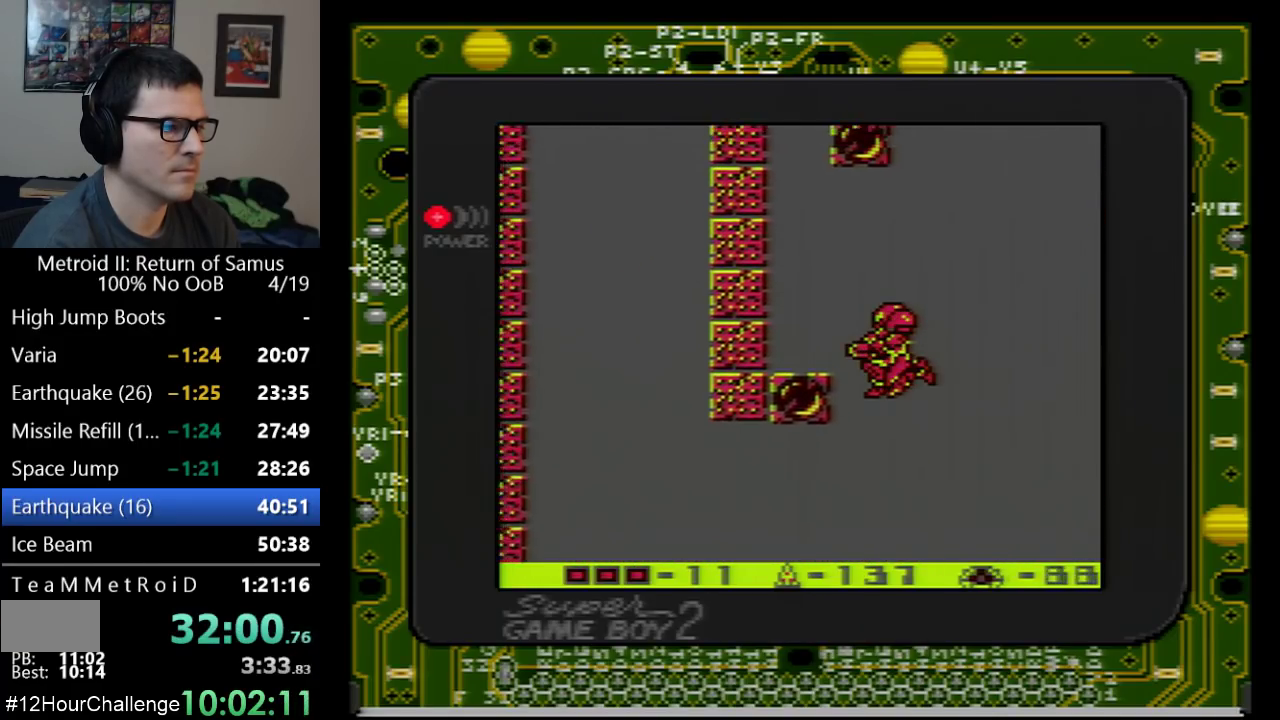
{"buttons": ["A"], "events": [[133, "A", "up"], [483, "DPAD_LEFT", "up"], [500, "A", "down"]]}
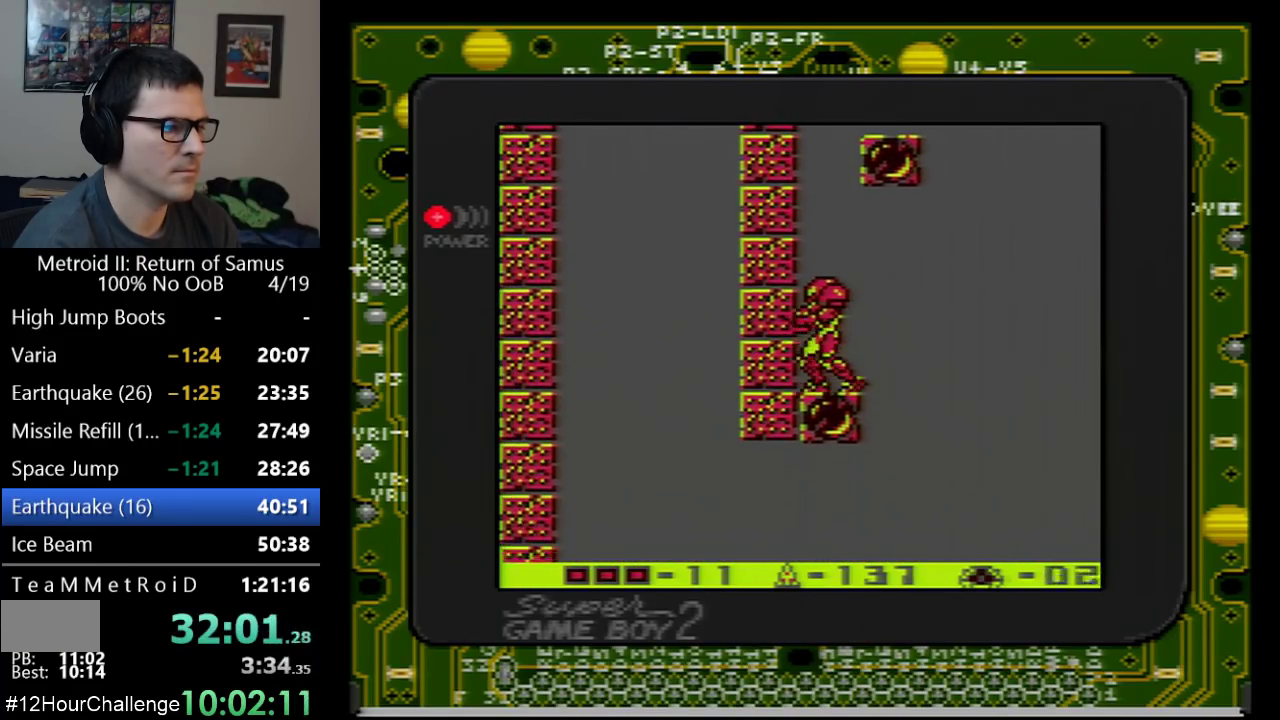
{"buttons": ["A", "DPAD_RIGHT"], "events": [[500, "DPAD_RIGHT", "down"]]}
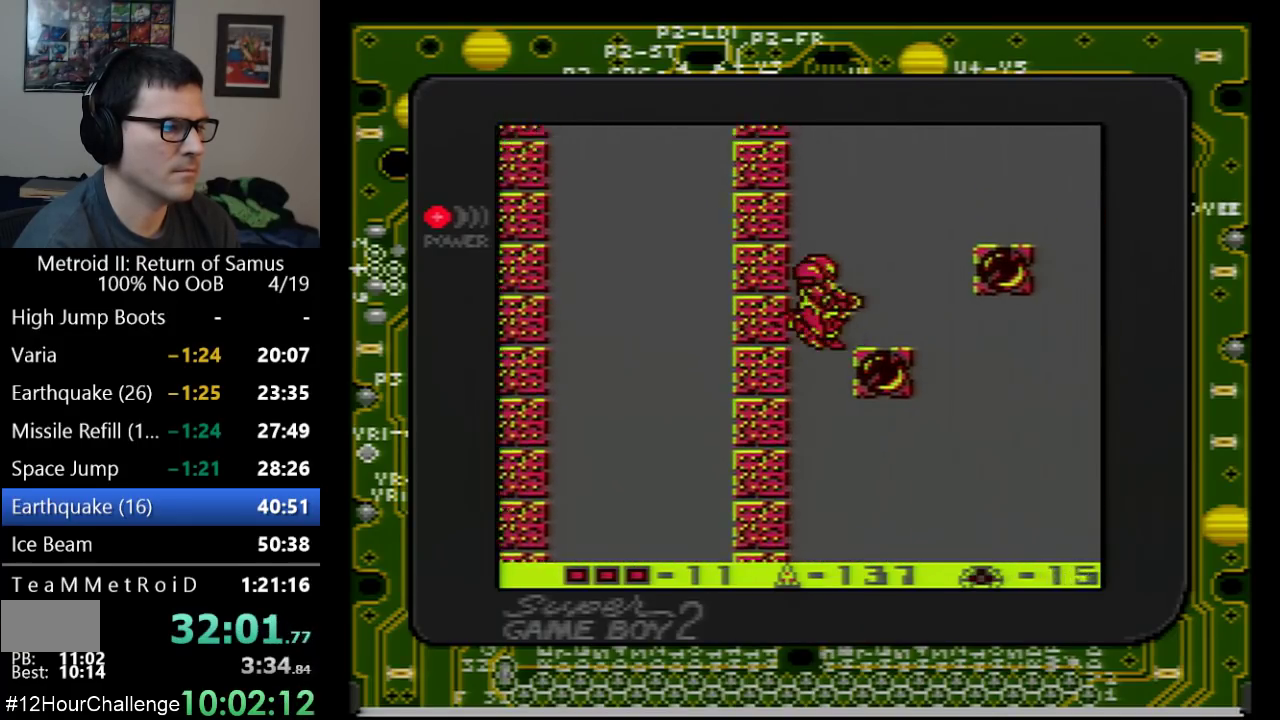
{"buttons": [], "events": [[133, "A", "up"], [250, "DPAD_RIGHT", "up"]]}
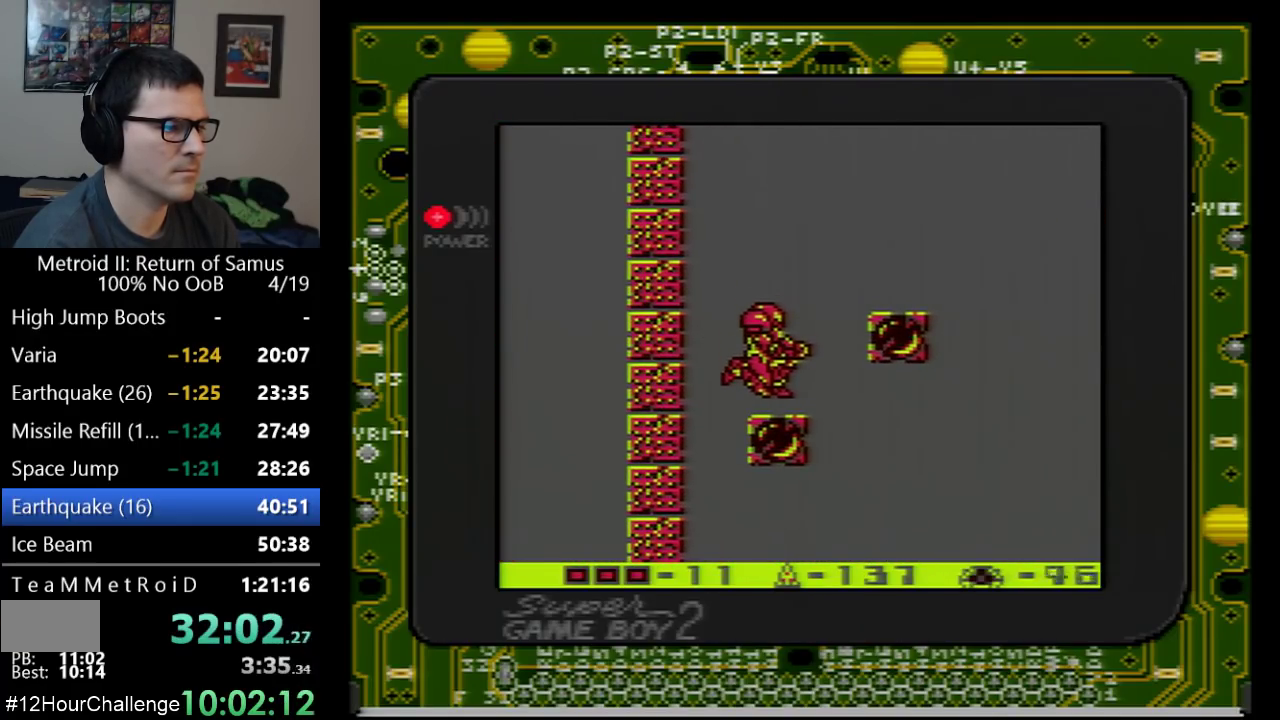
{"buttons": ["A"], "events": [[233, "DPAD_DOWN", "down"], [317, "DPAD_DOWN", "up"], [383, "DPAD_DOWN", "down"], [483, "A", "down"], [483, "DPAD_DOWN", "up"]]}
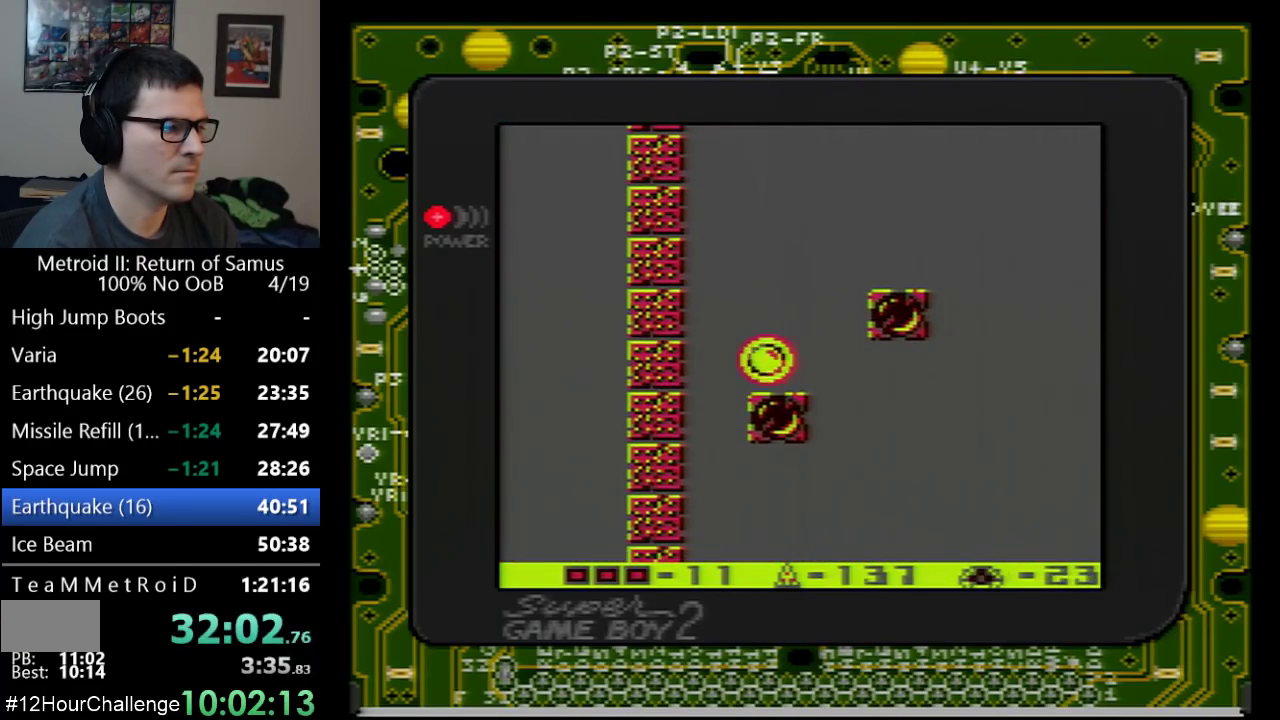
{"buttons": ["A", "DPAD_LEFT"], "events": [[267, "DPAD_LEFT", "down"]]}
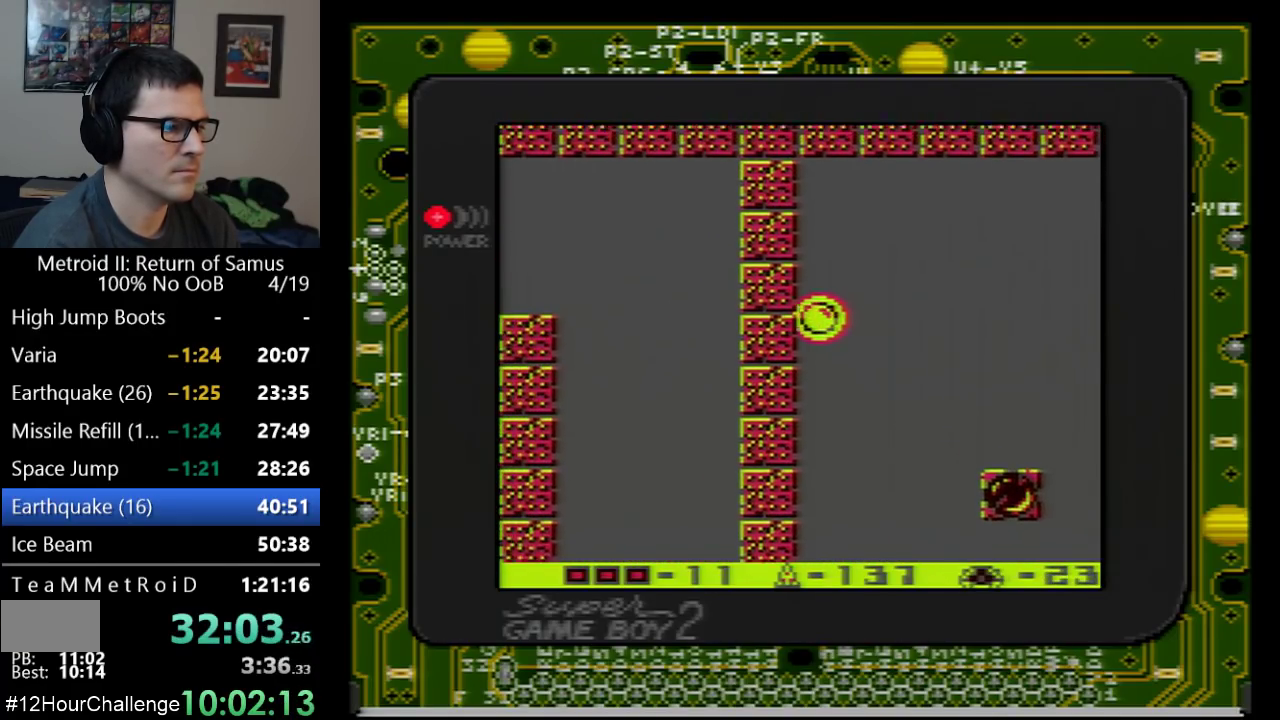
{"buttons": ["DPAD_UP"], "events": [[133, "DPAD_DOWN", "down"], [133, "DPAD_LEFT", "up"], [200, "A", "up"], [233, "DPAD_DOWN", "up"], [383, "DPAD_UP", "down"]]}
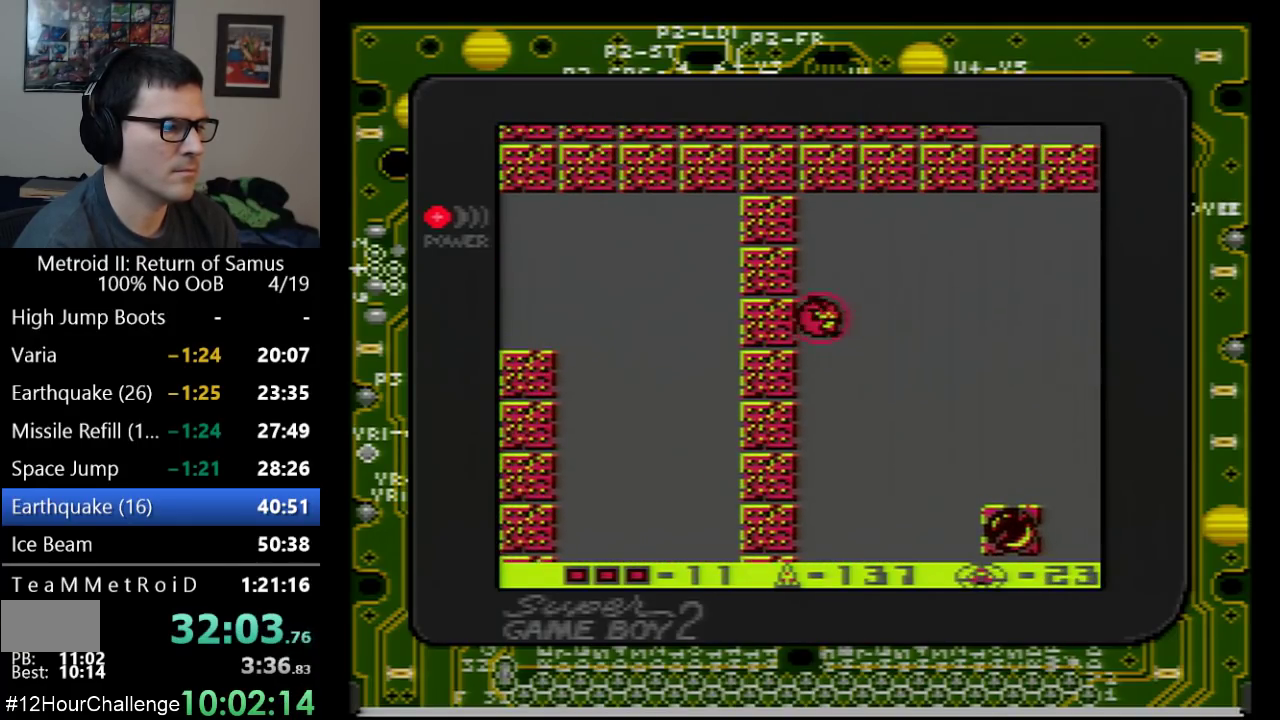
{"buttons": ["DPAD_UP"], "events": []}
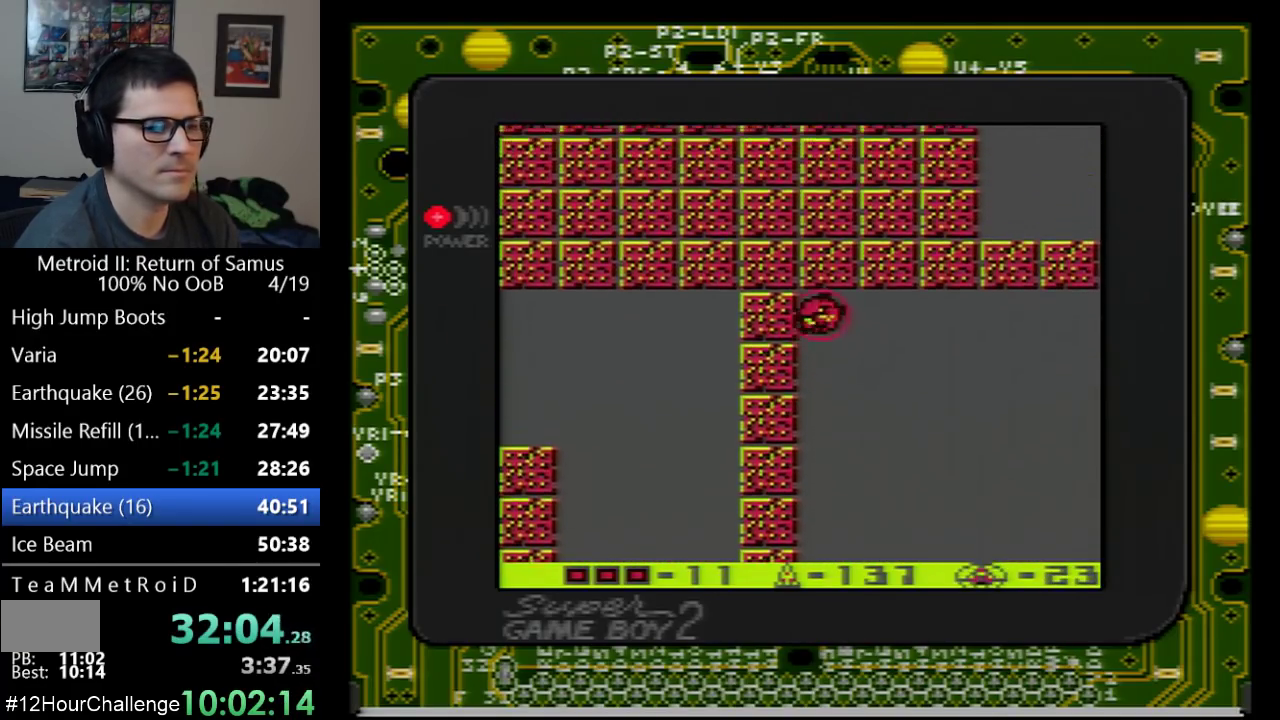
{"buttons": ["DPAD_UP"], "events": []}
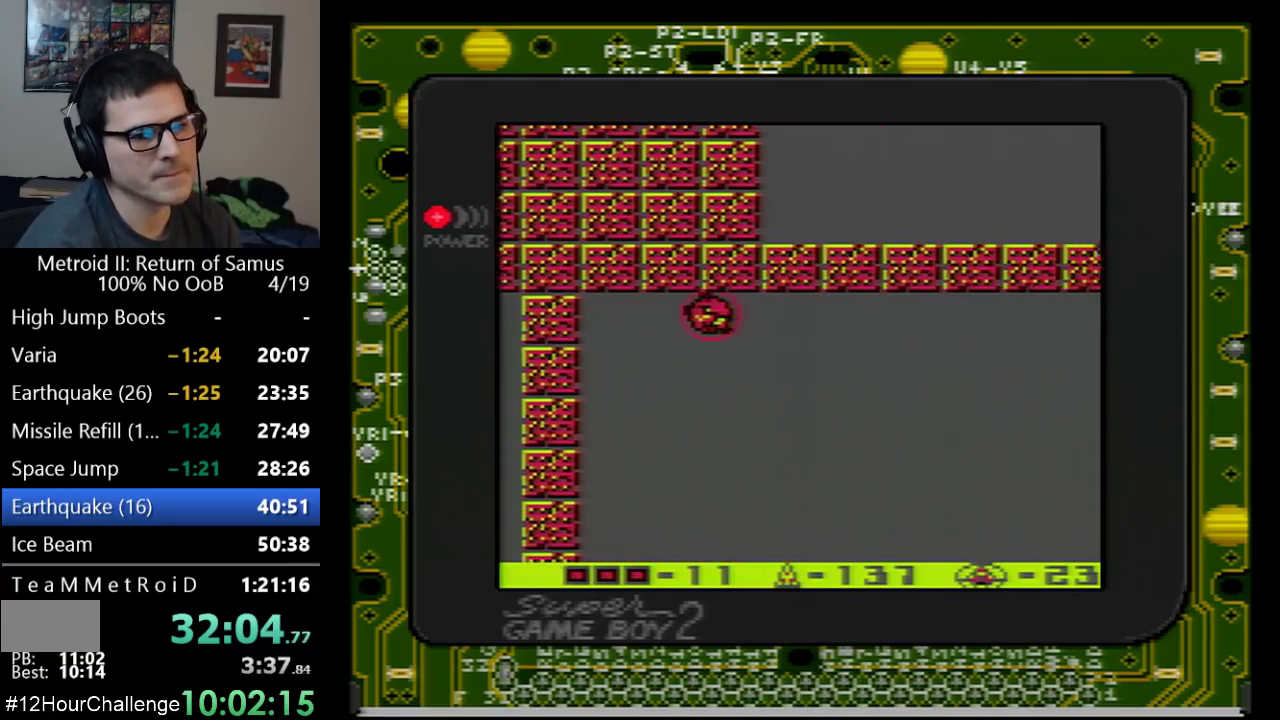
{"buttons": ["DPAD_UP"], "events": []}
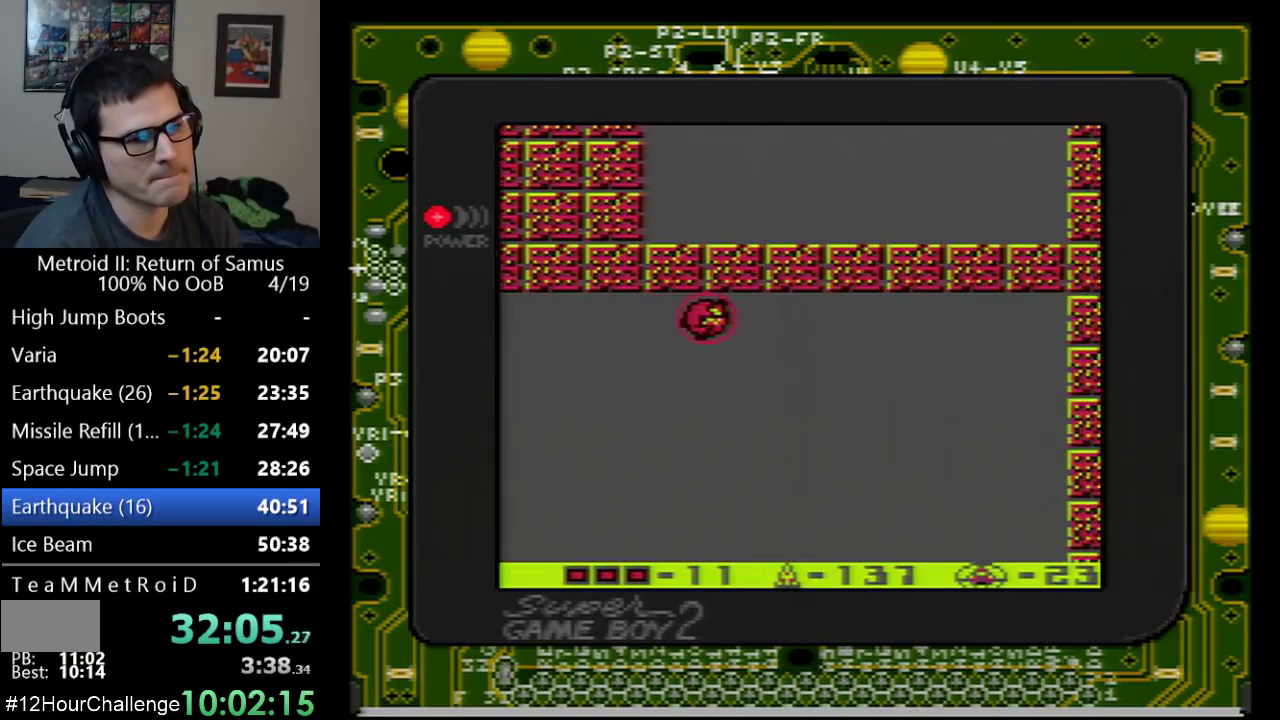
{"buttons": ["DPAD_UP"], "events": []}
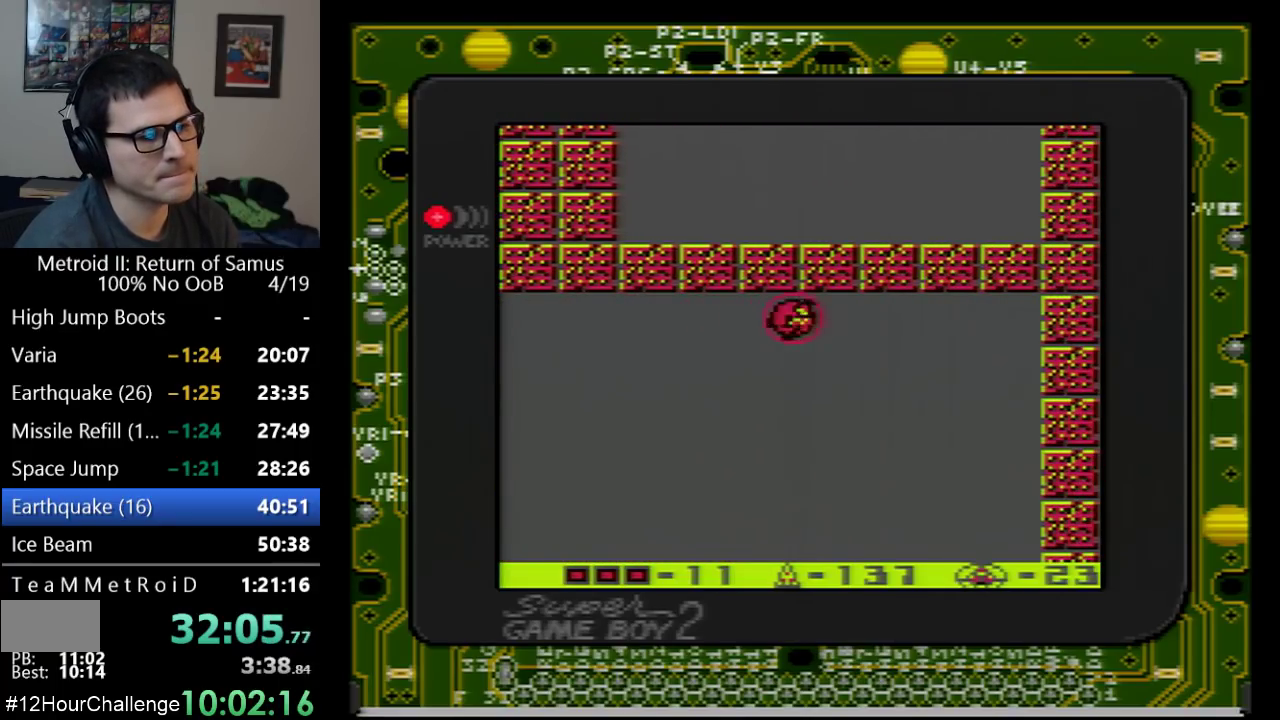
{"buttons": ["DPAD_UP"], "events": []}
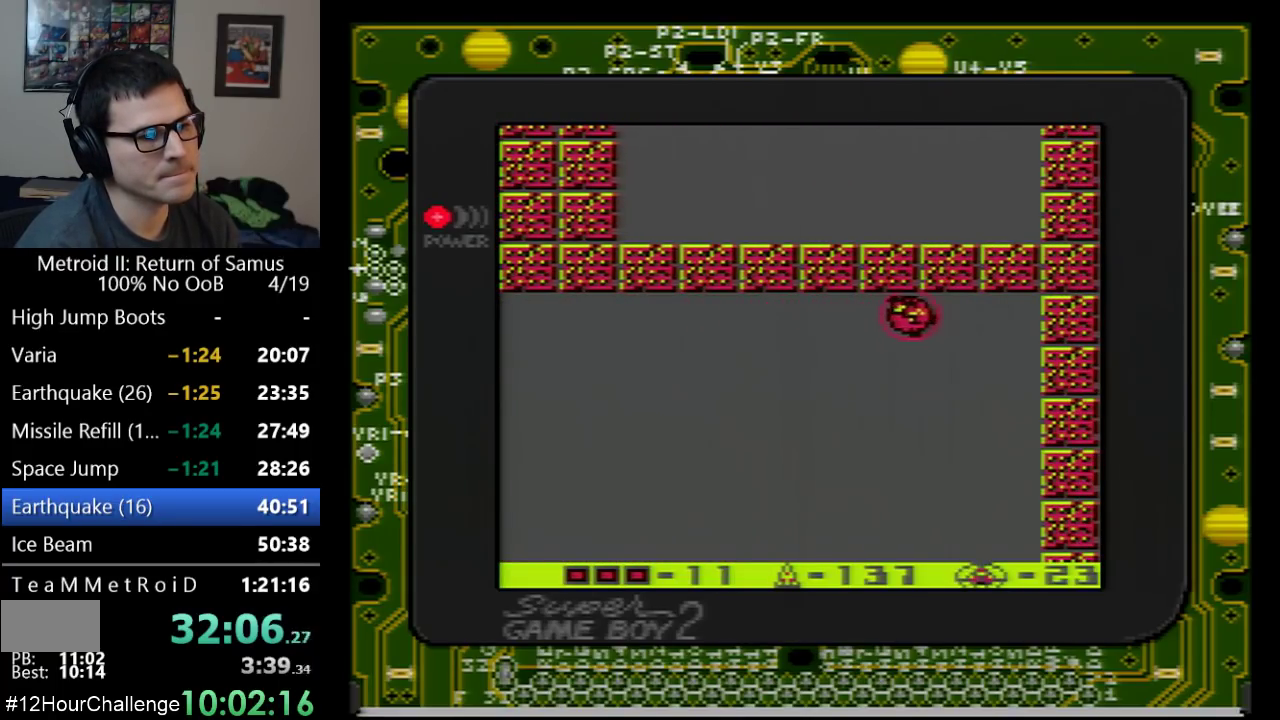
{"buttons": ["B", "DPAD_UP"], "events": [[450, "B", "down"]]}
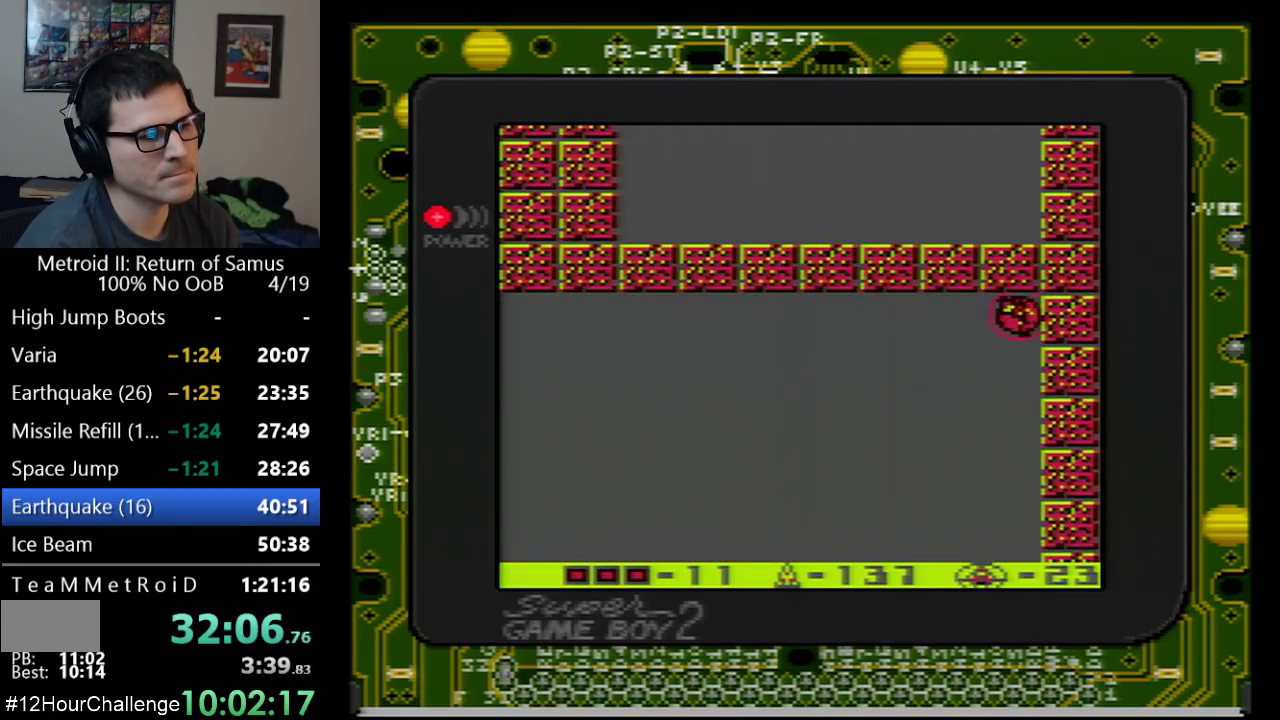
{"buttons": [], "events": [[17, "DPAD_UP", "up"], [100, "B", "up"]]}
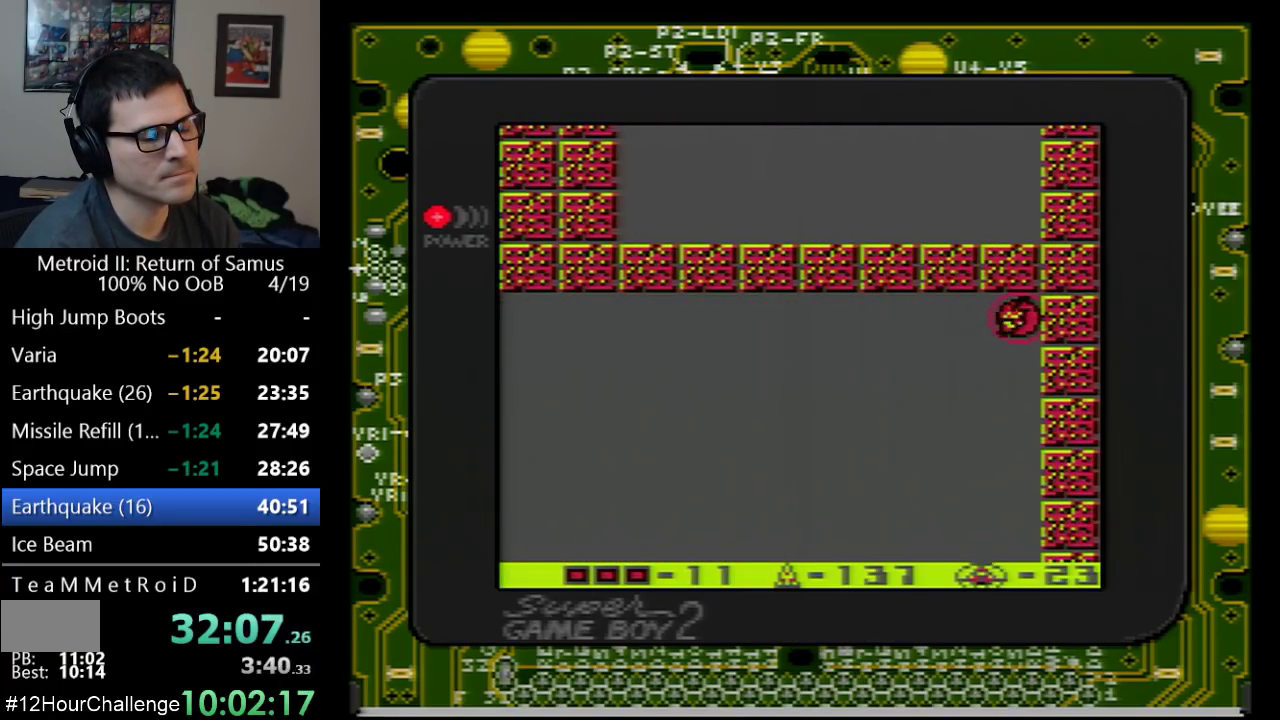
{"buttons": [], "events": []}
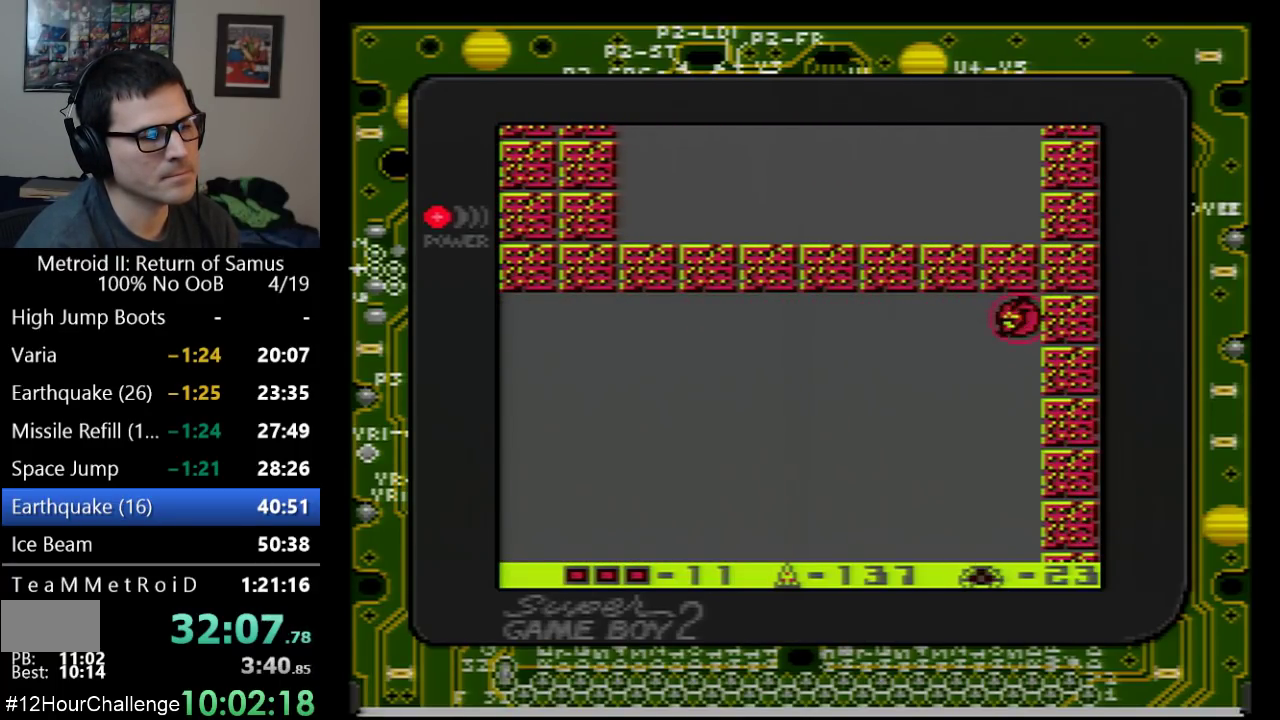
{"buttons": [], "events": []}
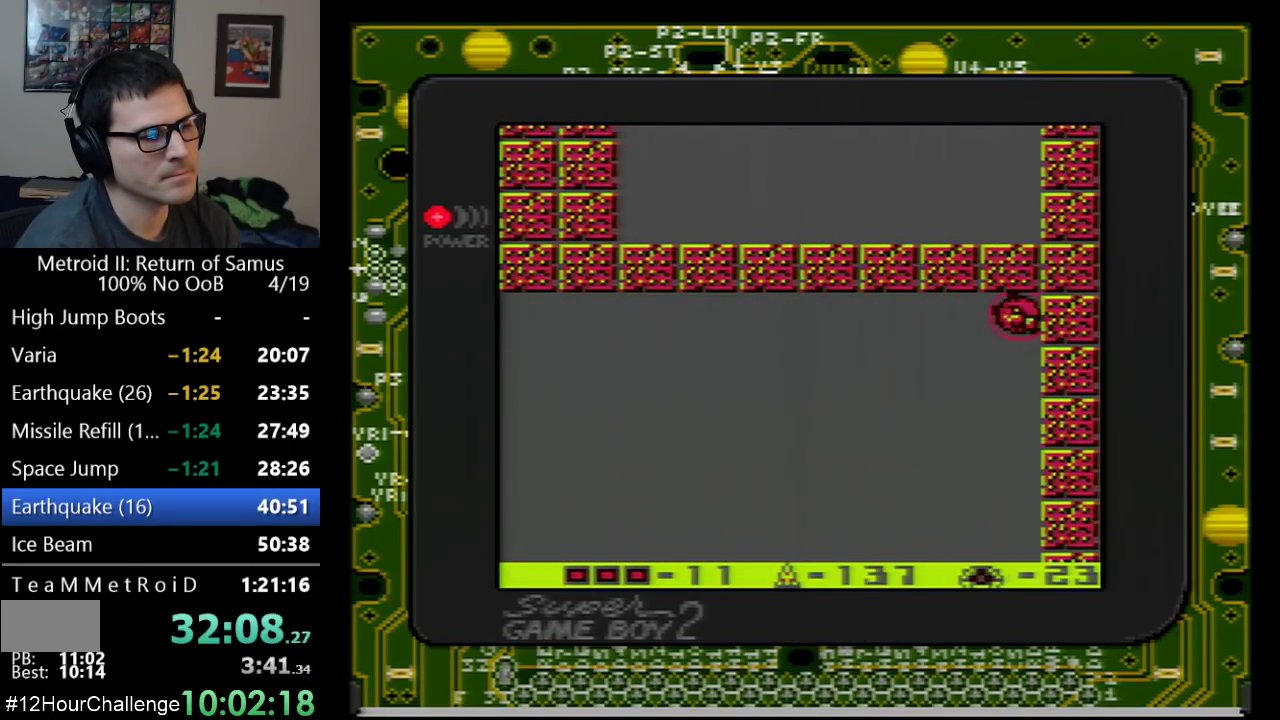
{"buttons": ["DPAD_LEFT"], "events": [[300, "DPAD_LEFT", "down"]]}
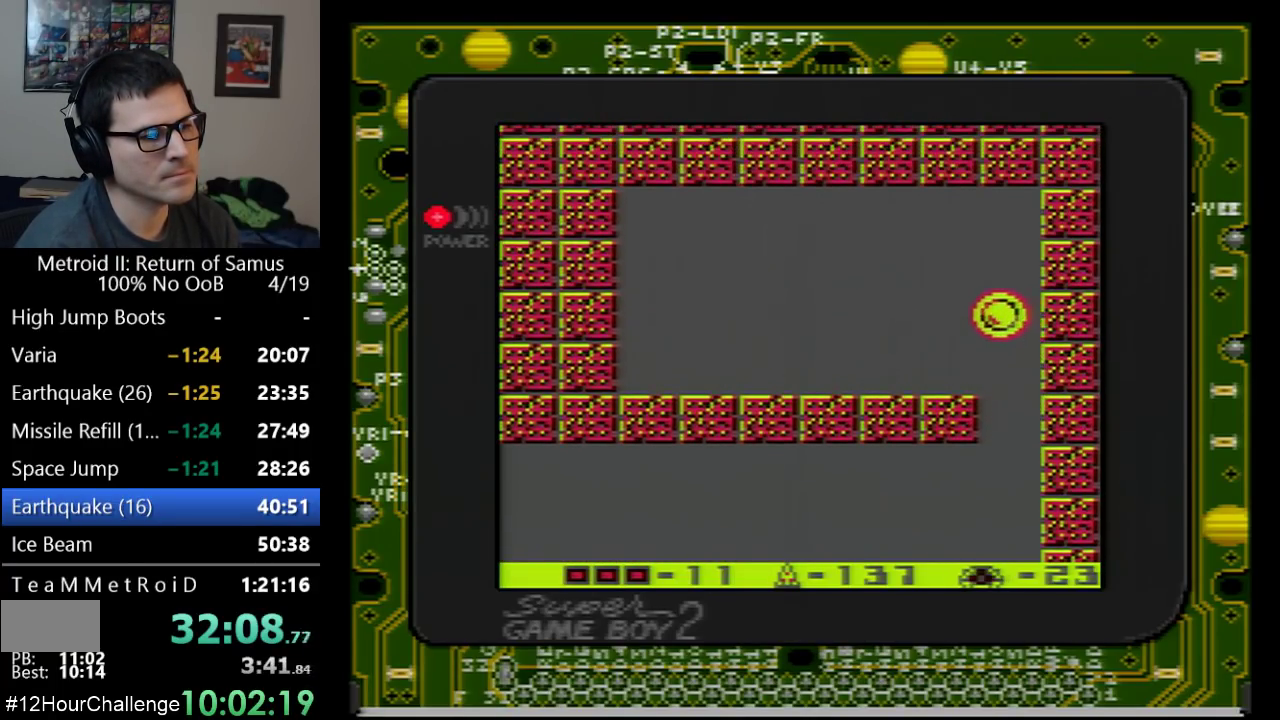
{"buttons": ["DPAD_LEFT"], "events": [[217, "DPAD_UP", "down"], [350, "DPAD_UP", "up"]]}
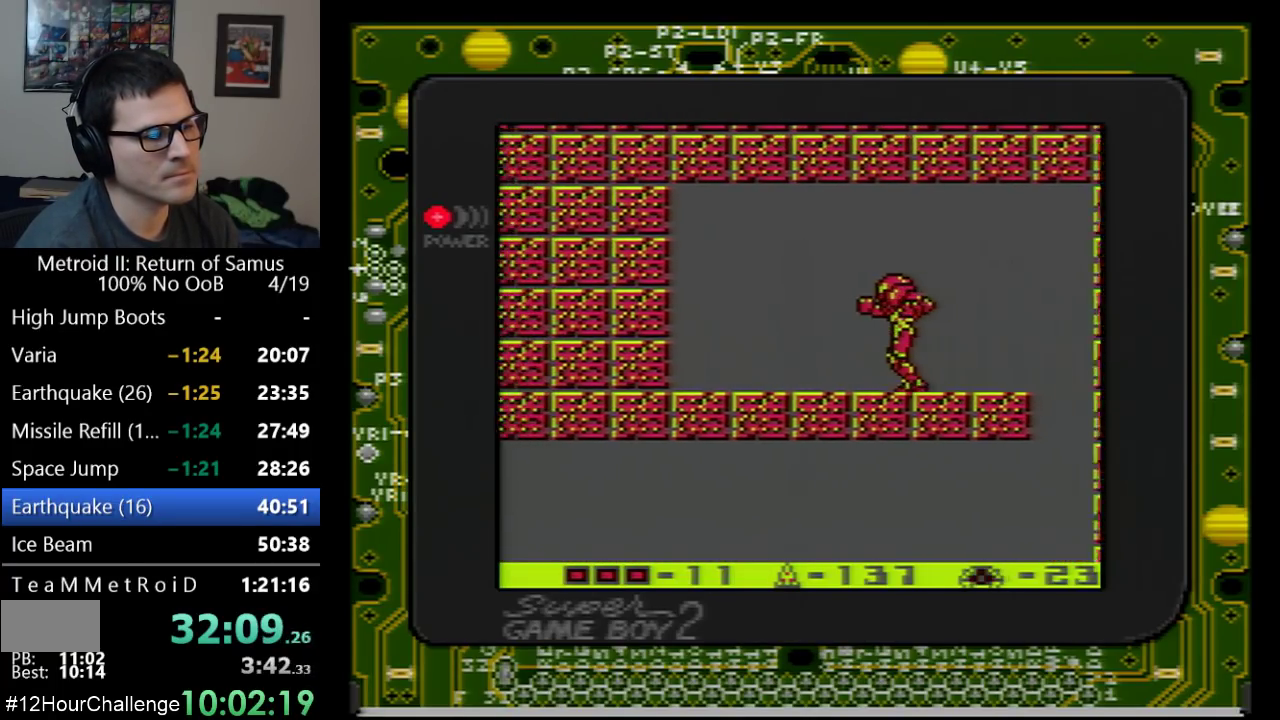
{"buttons": ["DPAD_DOWN"], "events": [[283, "DPAD_DOWN", "down"], [283, "DPAD_LEFT", "up"]]}
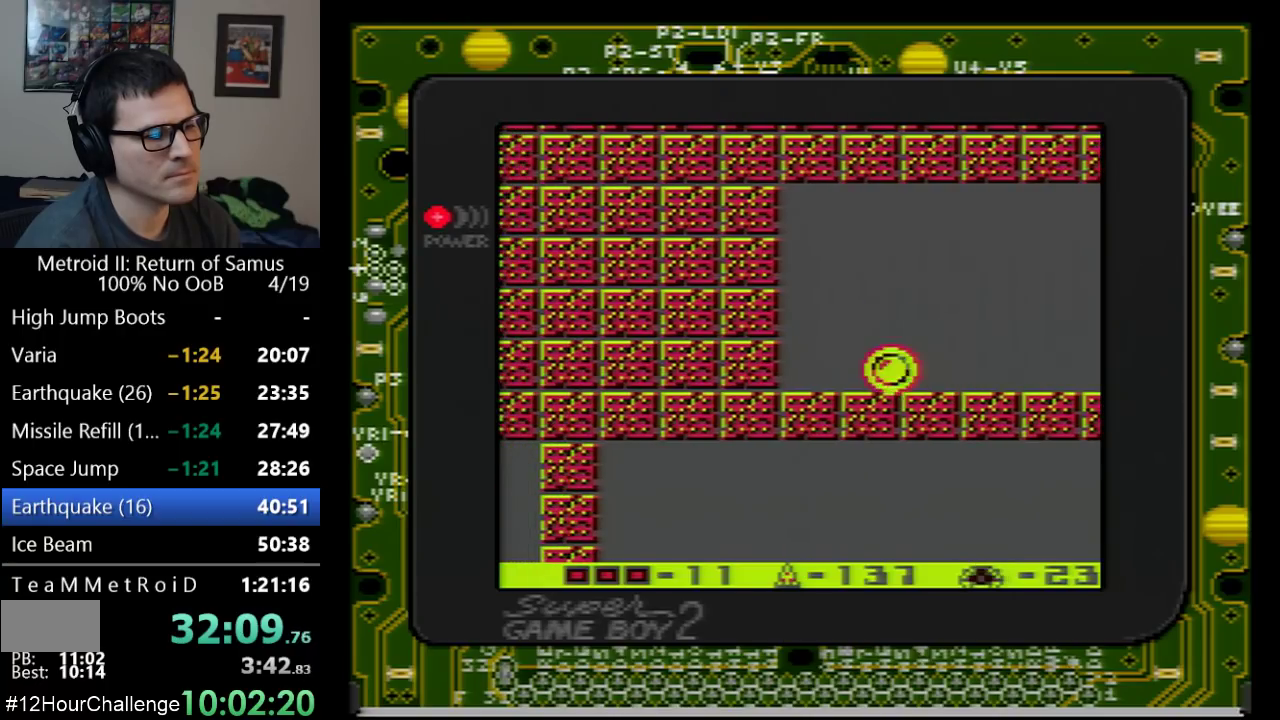
{"buttons": ["DPAD_LEFT"], "events": [[17, "DPAD_LEFT", "down"], [33, "DPAD_DOWN", "up"], [100, "A", "down"], [483, "A", "up"]]}
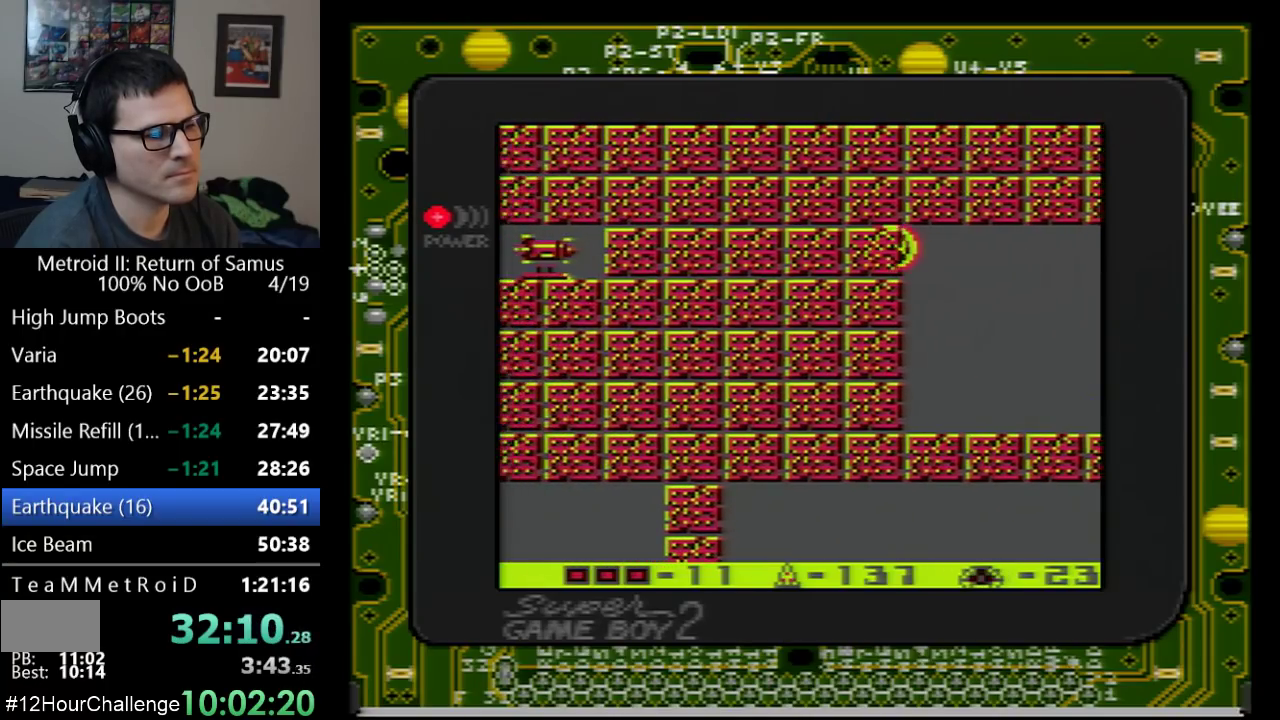
{"buttons": ["DPAD_LEFT"], "events": []}
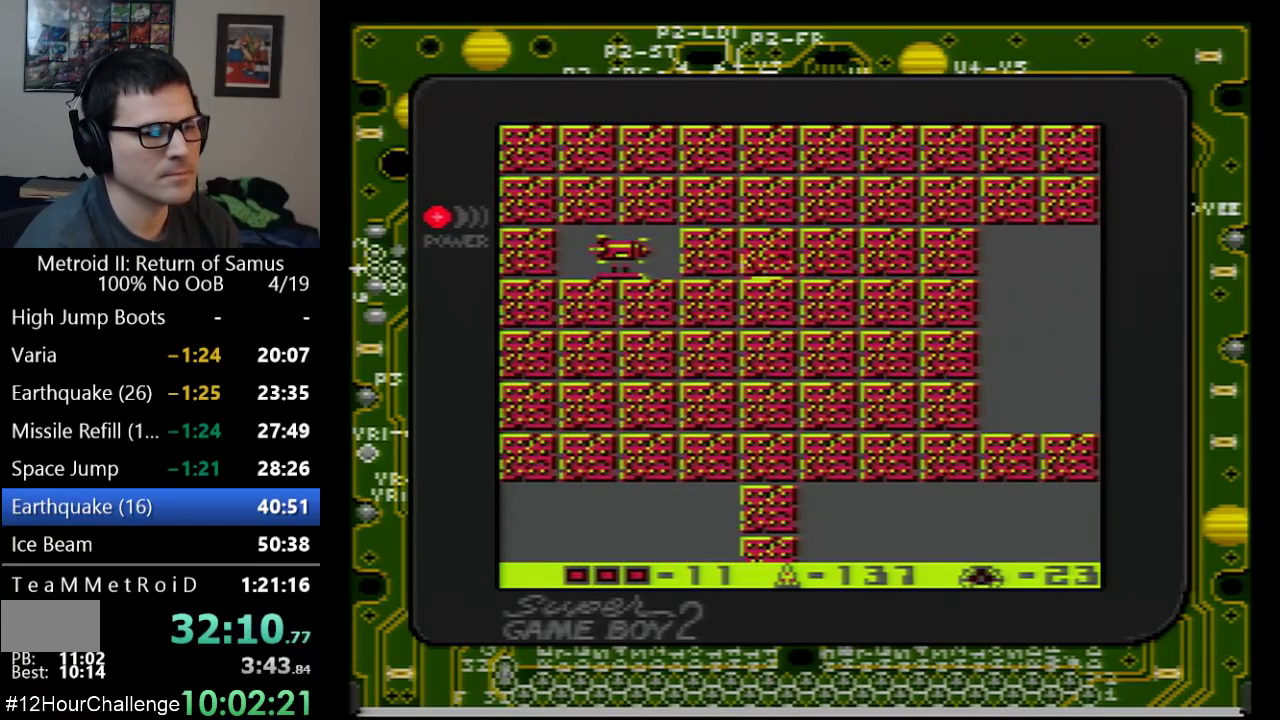
{"buttons": [], "events": [[450, "DPAD_LEFT", "up"]]}
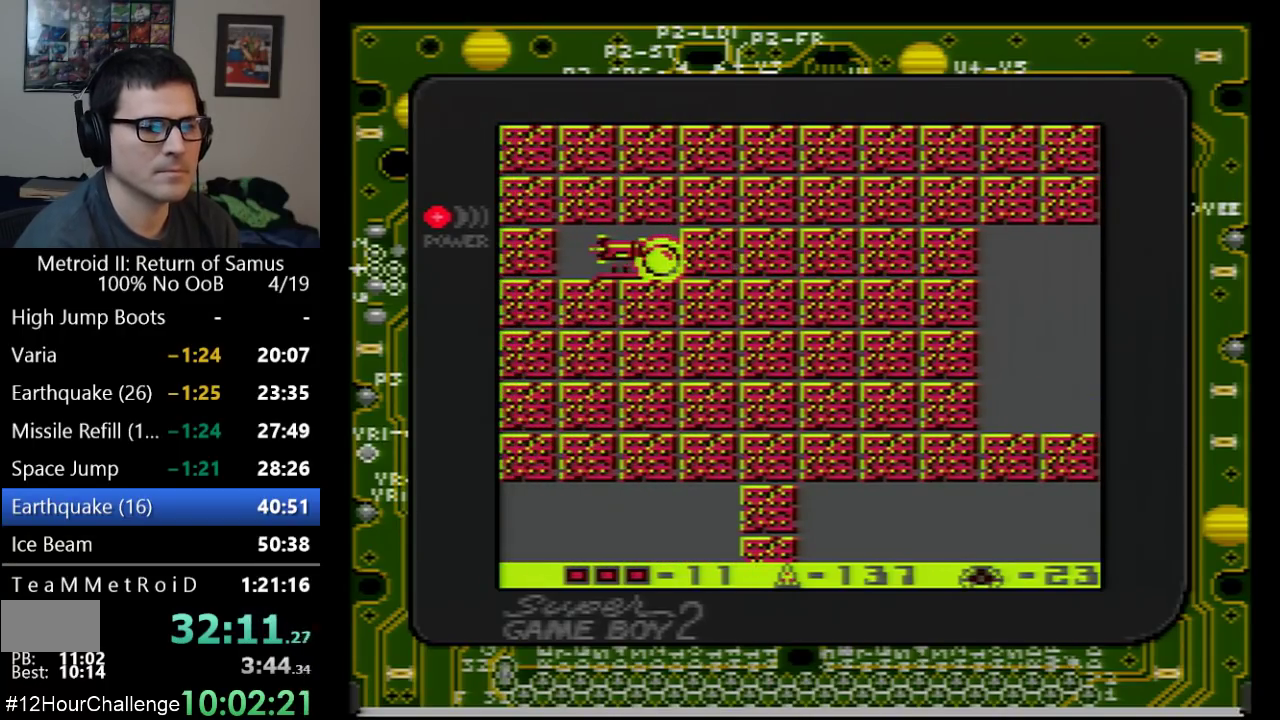
{"buttons": ["DPAD_RIGHT"], "events": [[100, "DPAD_RIGHT", "down"]]}
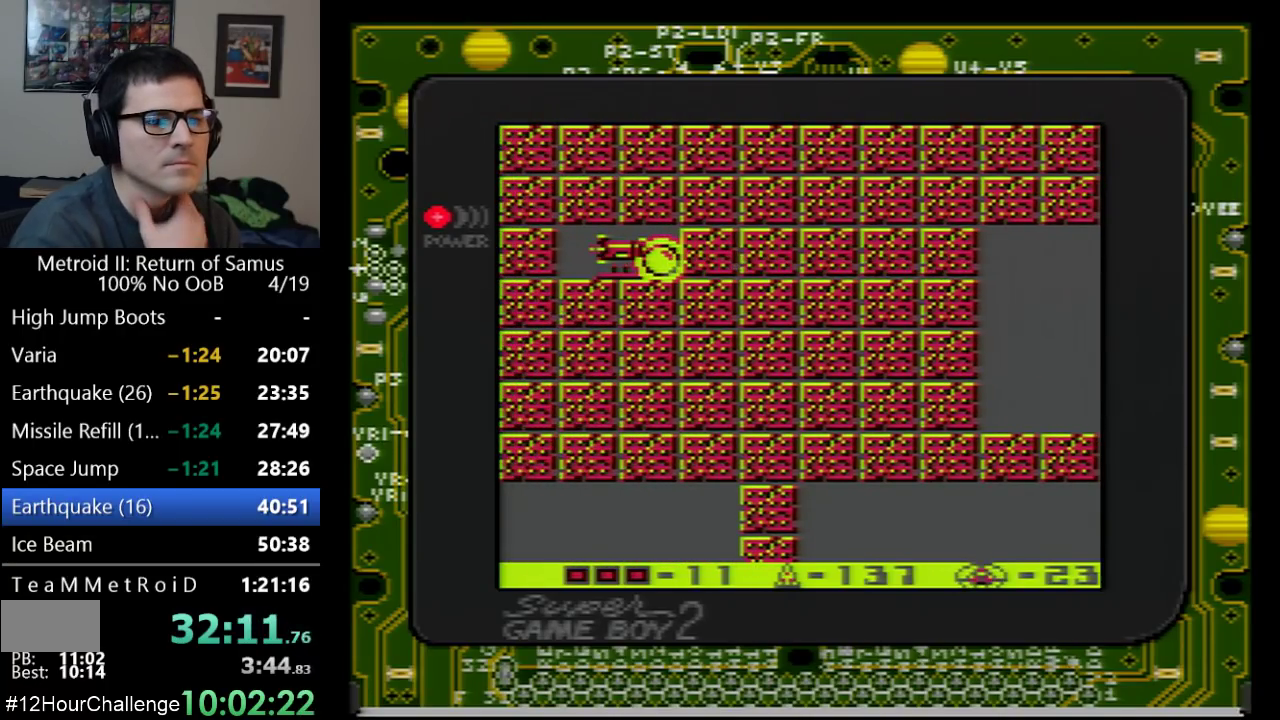
{"buttons": ["DPAD_RIGHT"], "events": []}
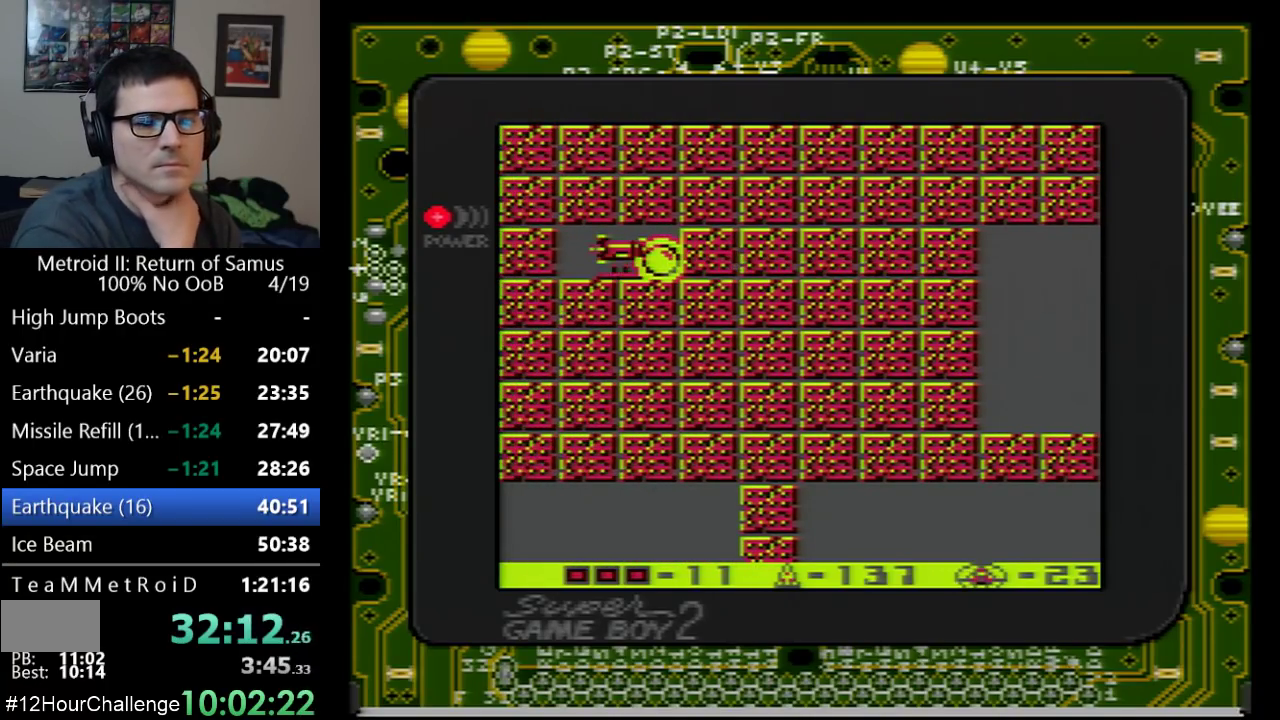
{"buttons": ["DPAD_RIGHT"], "events": []}
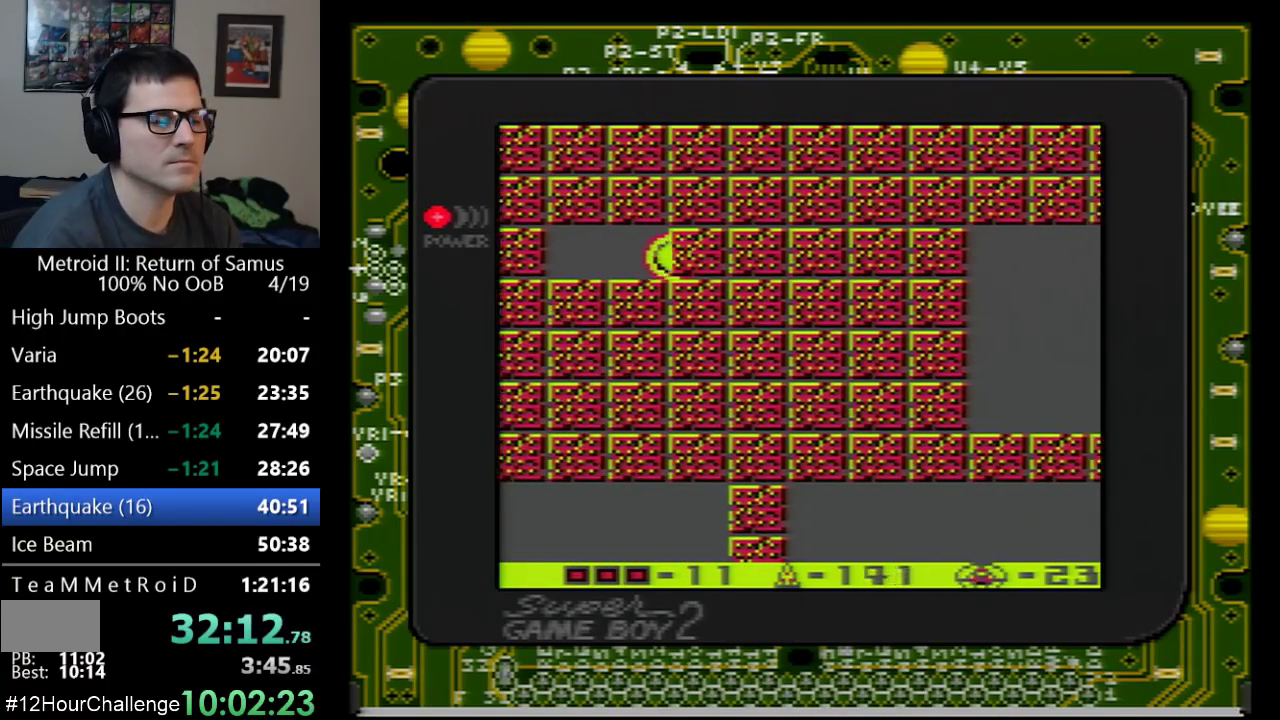
{"buttons": ["DPAD_RIGHT"], "events": []}
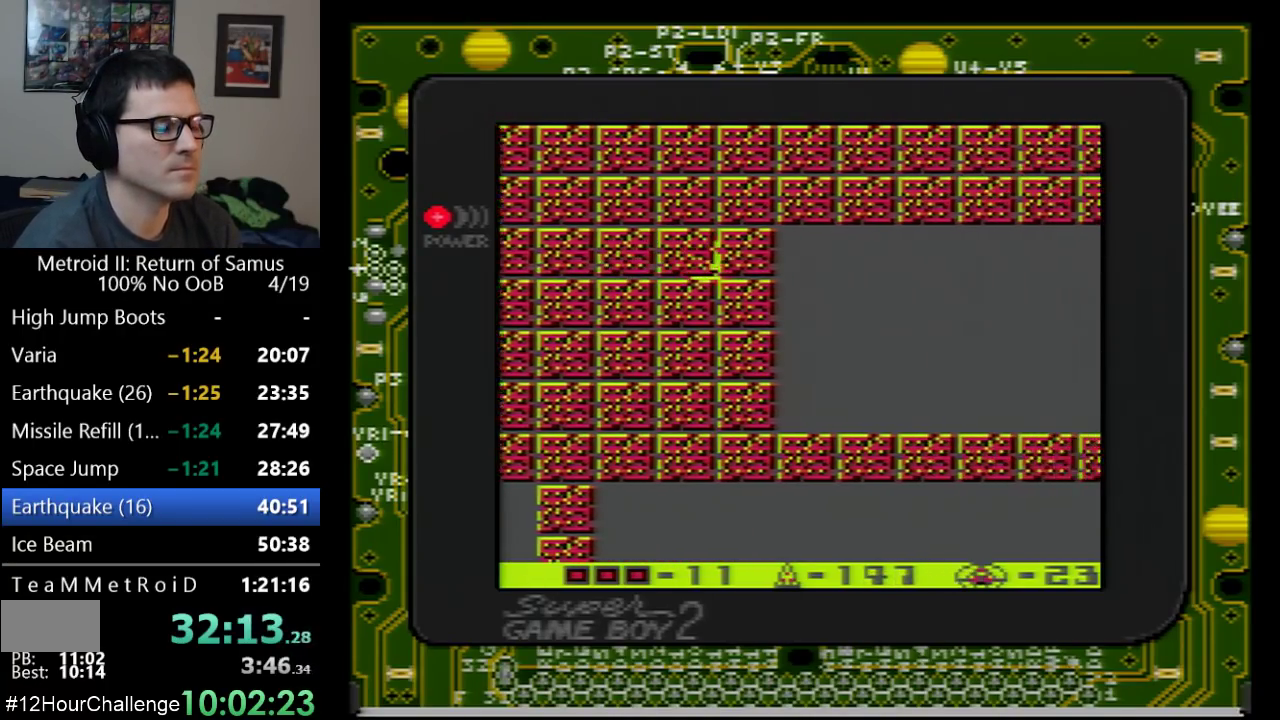
{"buttons": ["DPAD_UP", "DPAD_RIGHT"], "events": [[383, "DPAD_UP", "down"]]}
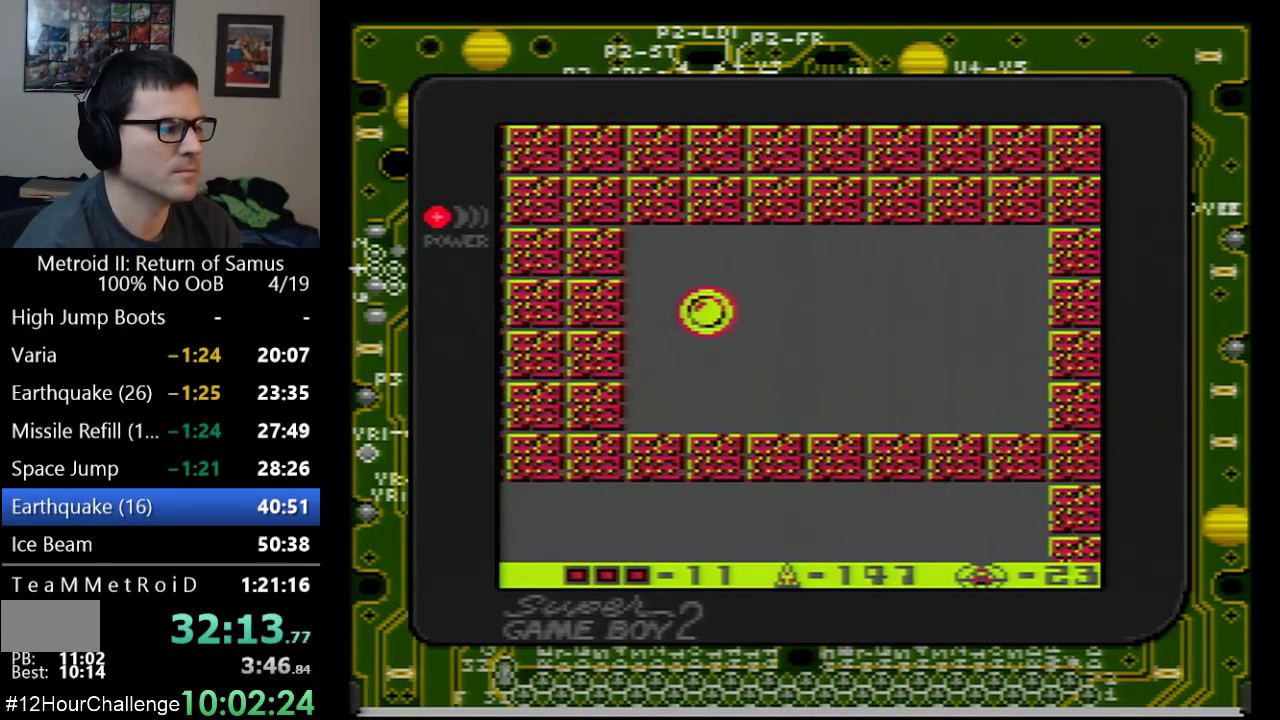
{"buttons": ["DPAD_RIGHT"], "events": [[50, "DPAD_UP", "up"], [133, "DPAD_UP", "down"], [200, "DPAD_RIGHT", "up"], [250, "DPAD_RIGHT", "down"], [283, "DPAD_UP", "up"]]}
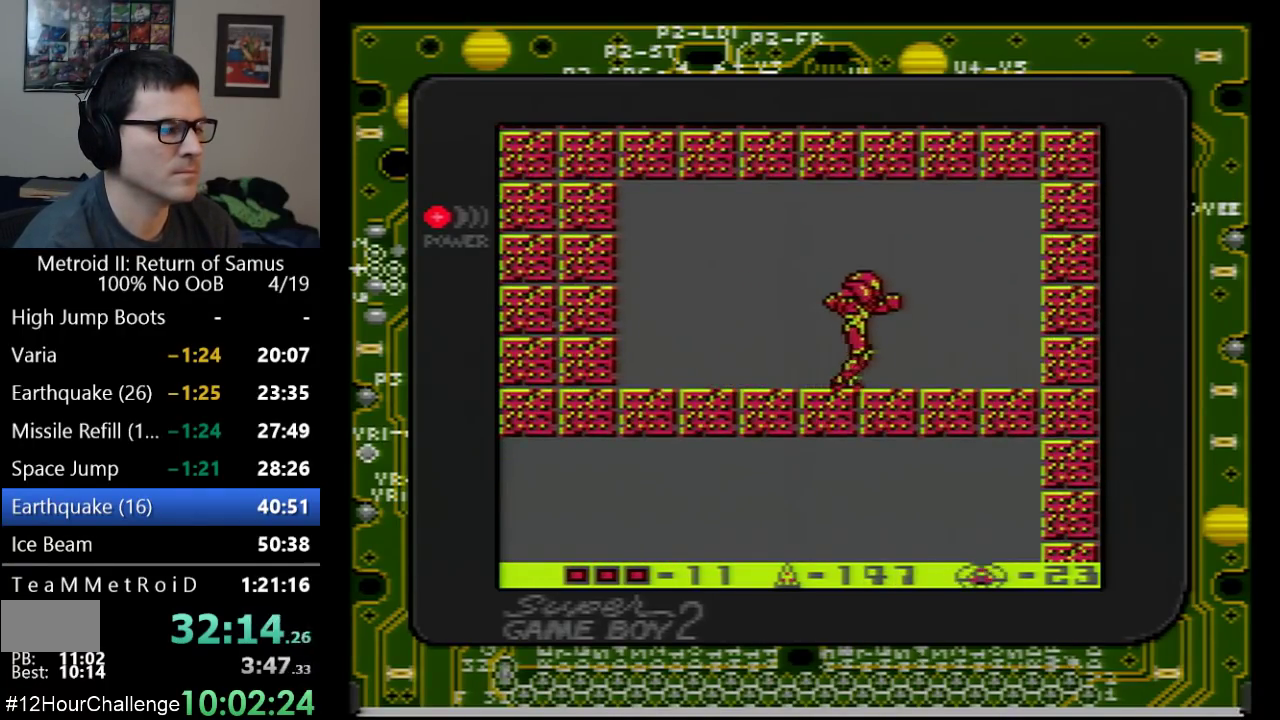
{"buttons": [], "events": [[483, "DPAD_RIGHT", "up"]]}
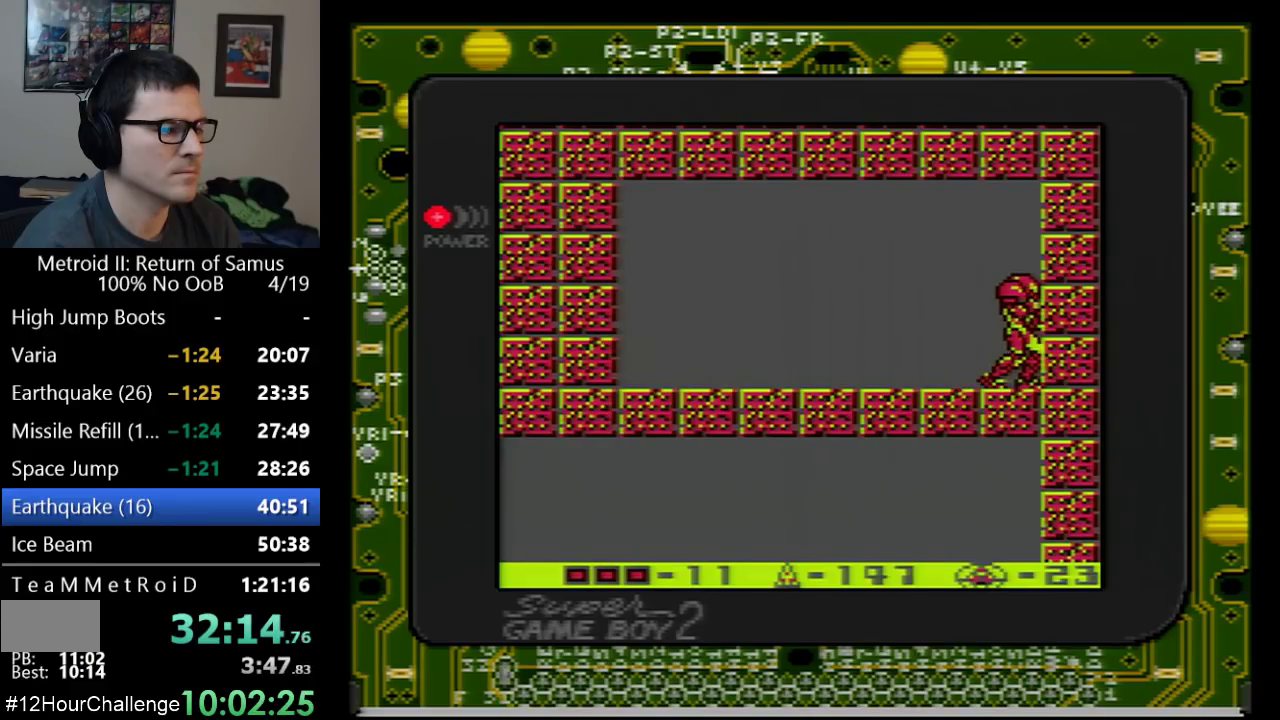
{"buttons": ["DPAD_RIGHT"], "events": [[100, "DPAD_LEFT", "down"], [317, "DPAD_LEFT", "up"], [383, "DPAD_RIGHT", "down"]]}